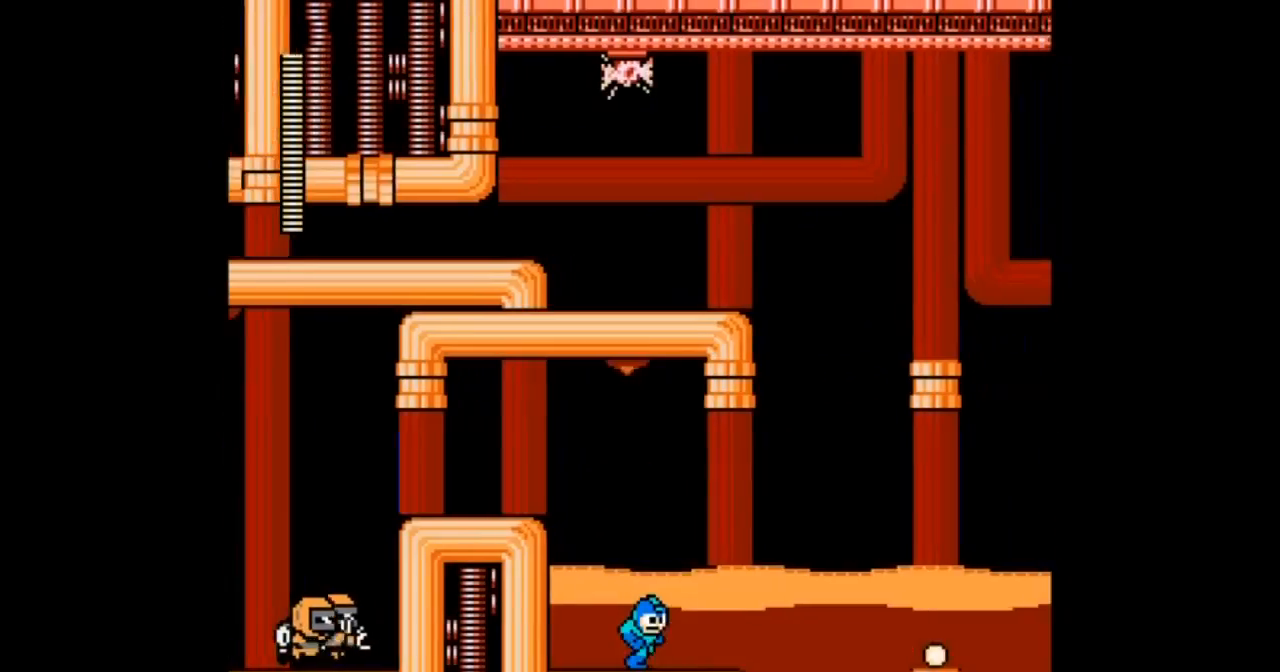
Gameplay with a controller; each line is a JSON object with the inputs held at the frame after it. "events" lists button and stick changes between this image and that frame as [ms after this image, input, new state], when the widget could be followed in between. Not read: L3 R3.
{"buttons": ["B", "DPAD_RIGHT"], "events": [[467, "B", "down"]]}
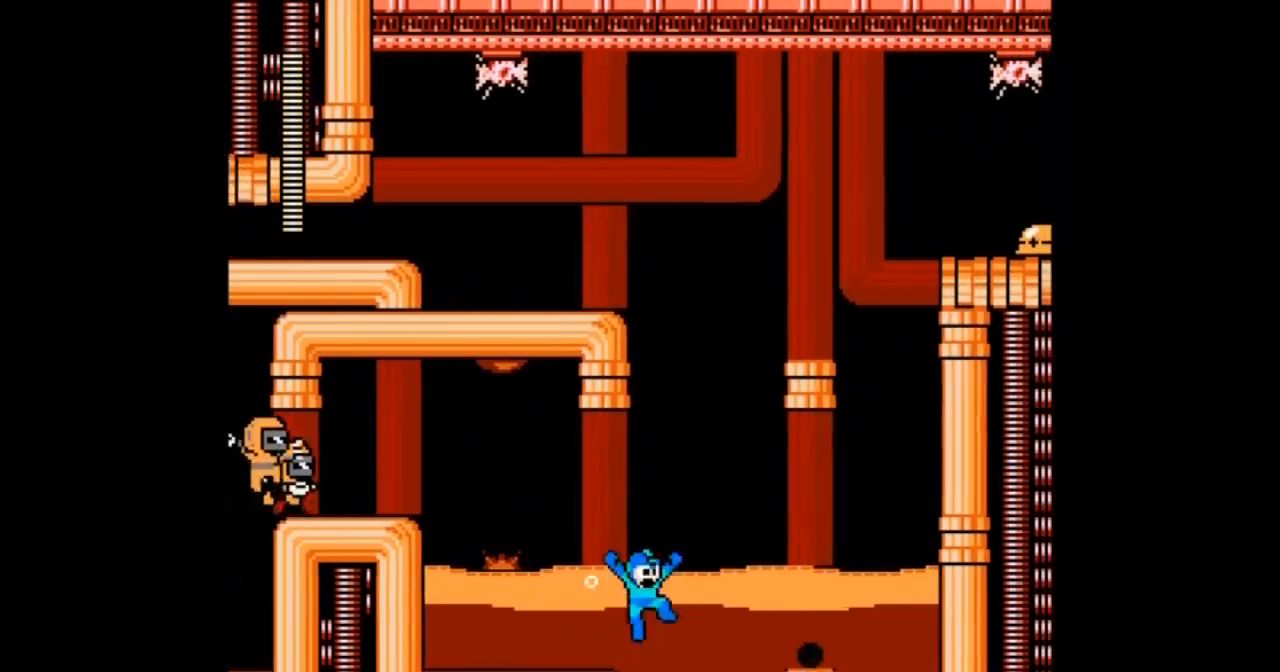
{"buttons": ["B", "DPAD_RIGHT"], "events": []}
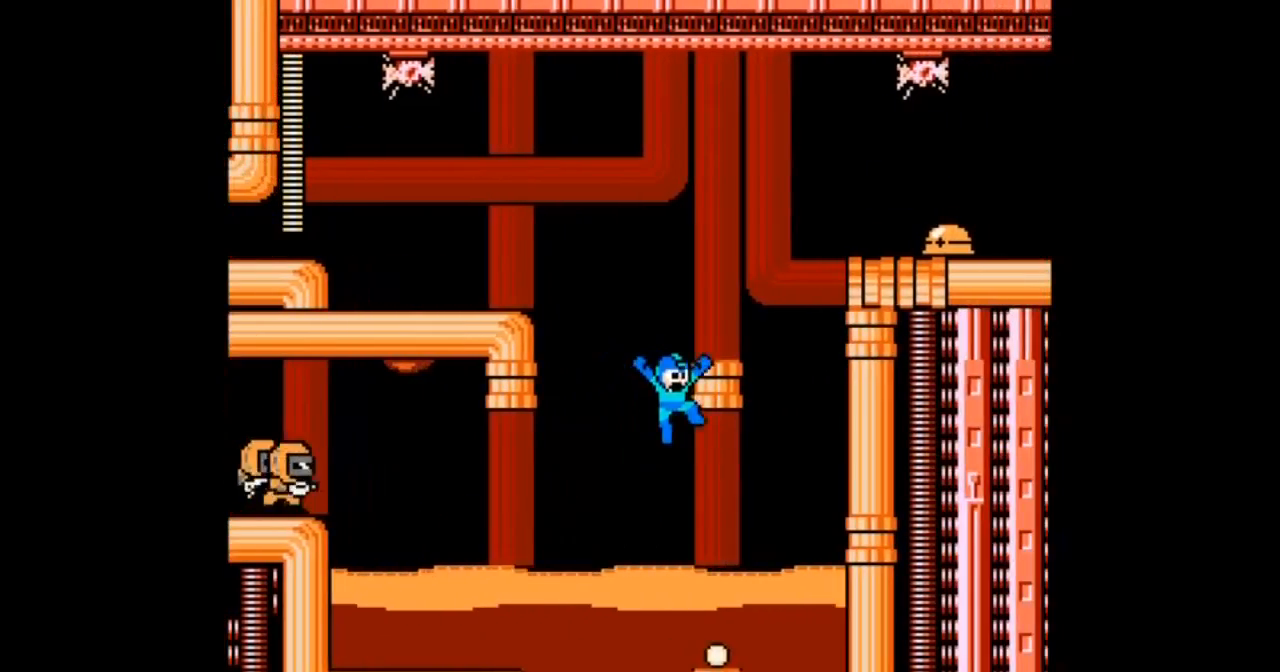
{"buttons": [], "events": [[167, "B", "up"], [267, "DPAD_RIGHT", "up"]]}
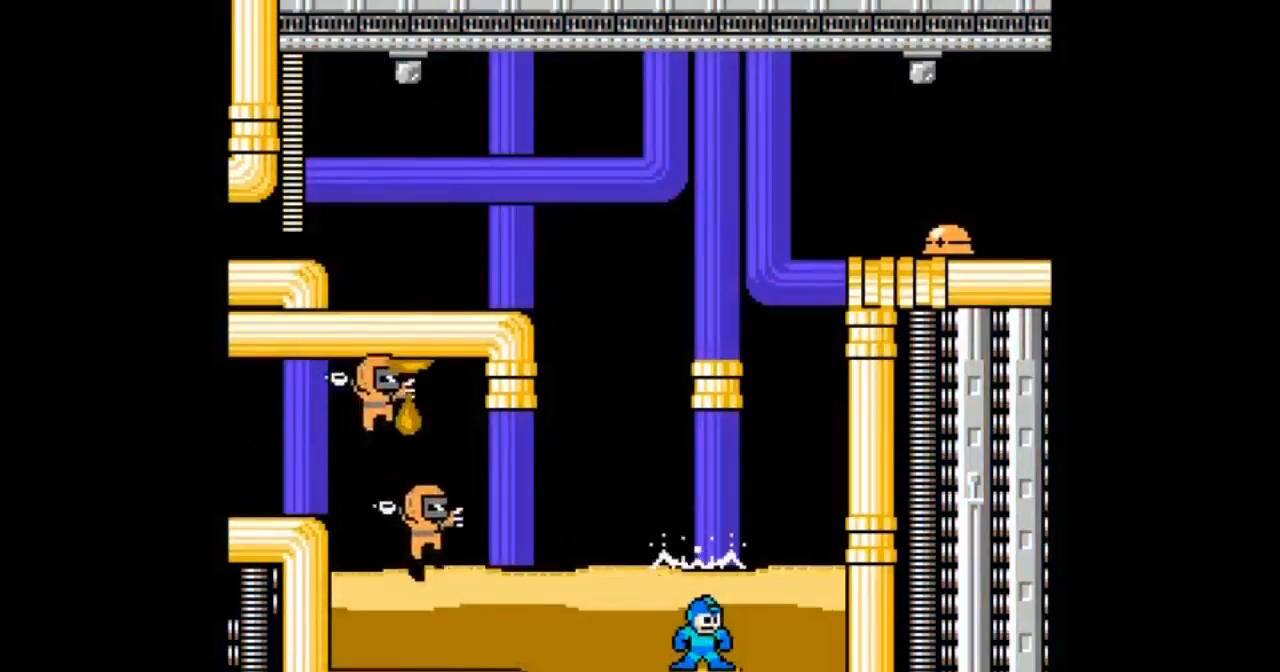
{"buttons": [], "events": [[166, "L1", "down"], [333, "L1", "up"]]}
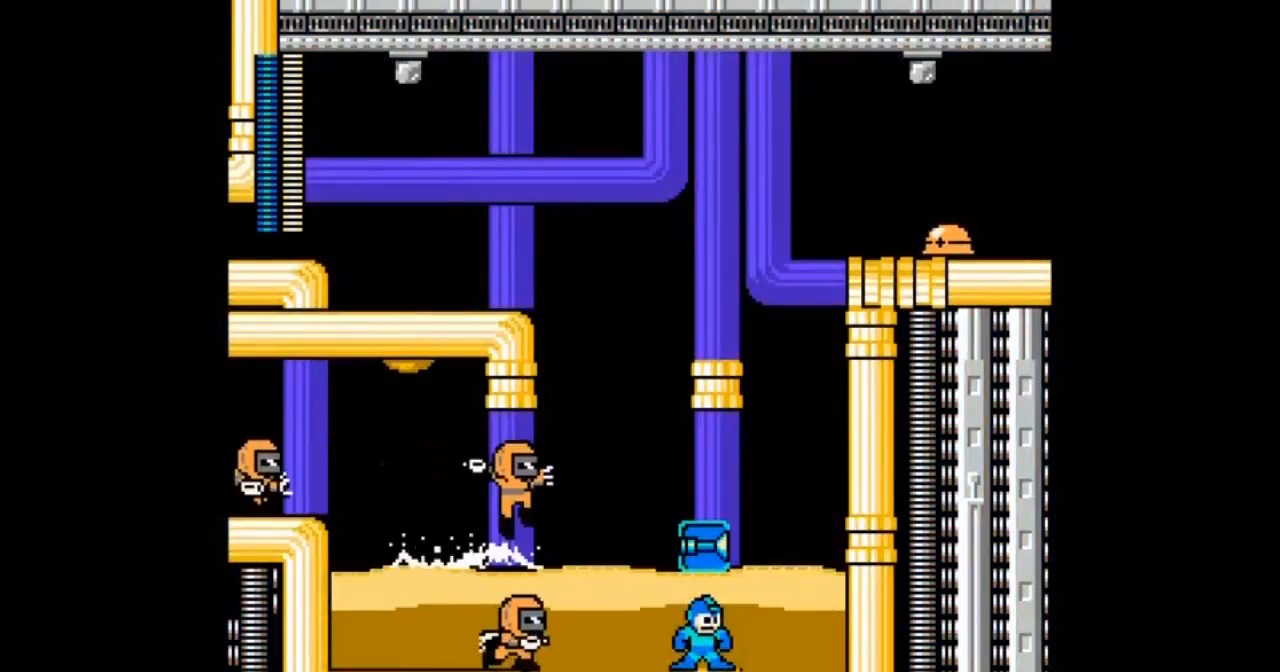
{"buttons": [], "events": []}
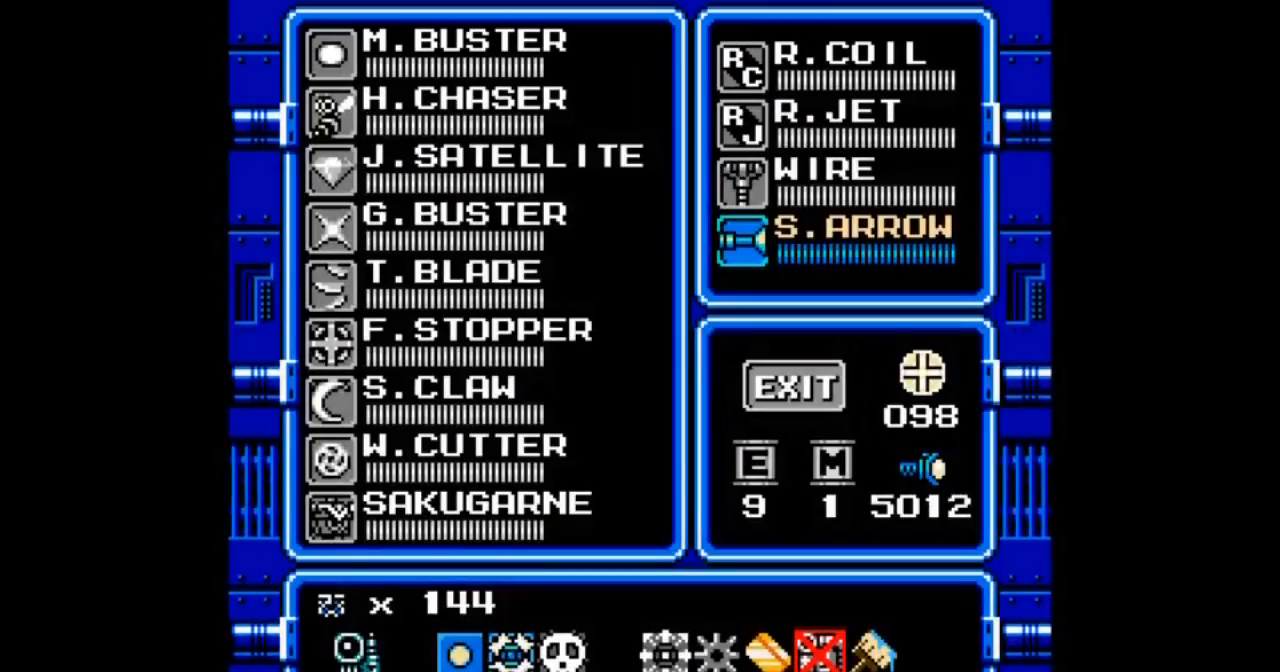
{"buttons": ["DPAD_UP"], "events": [[166, "DPAD_RIGHT", "down"], [266, "DPAD_RIGHT", "up"], [433, "DPAD_UP", "down"]]}
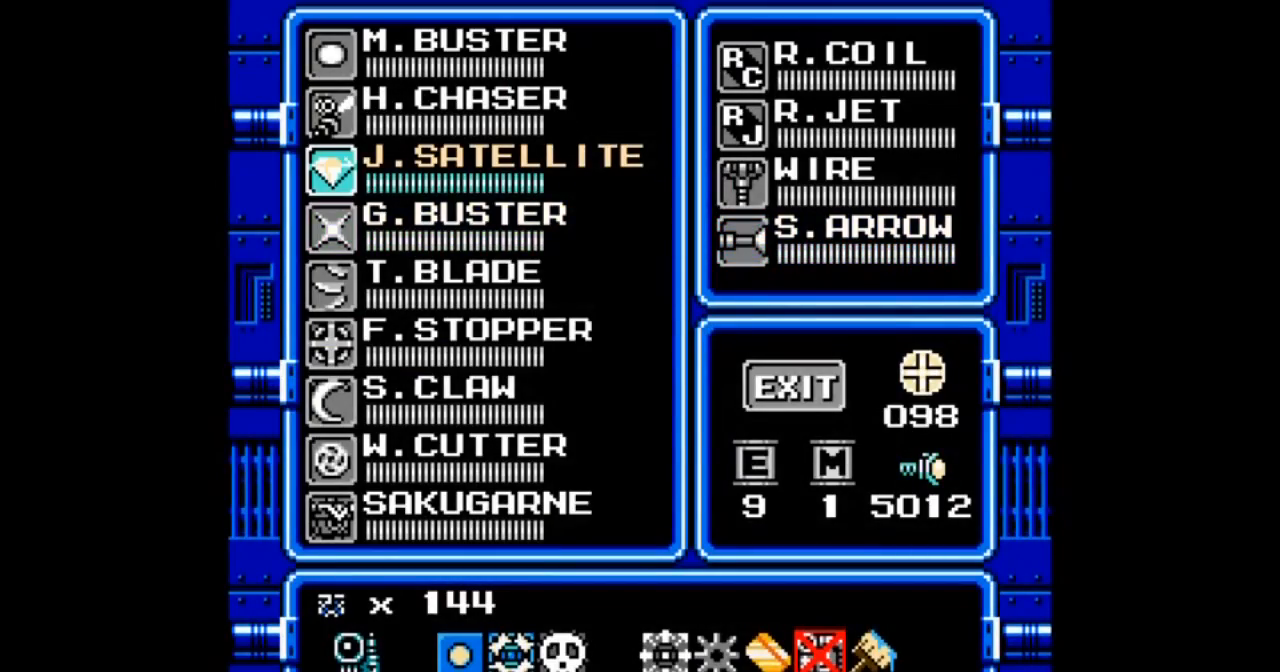
{"buttons": ["DPAD_DOWN"], "events": [[33, "DPAD_UP", "up"], [400, "DPAD_DOWN", "down"]]}
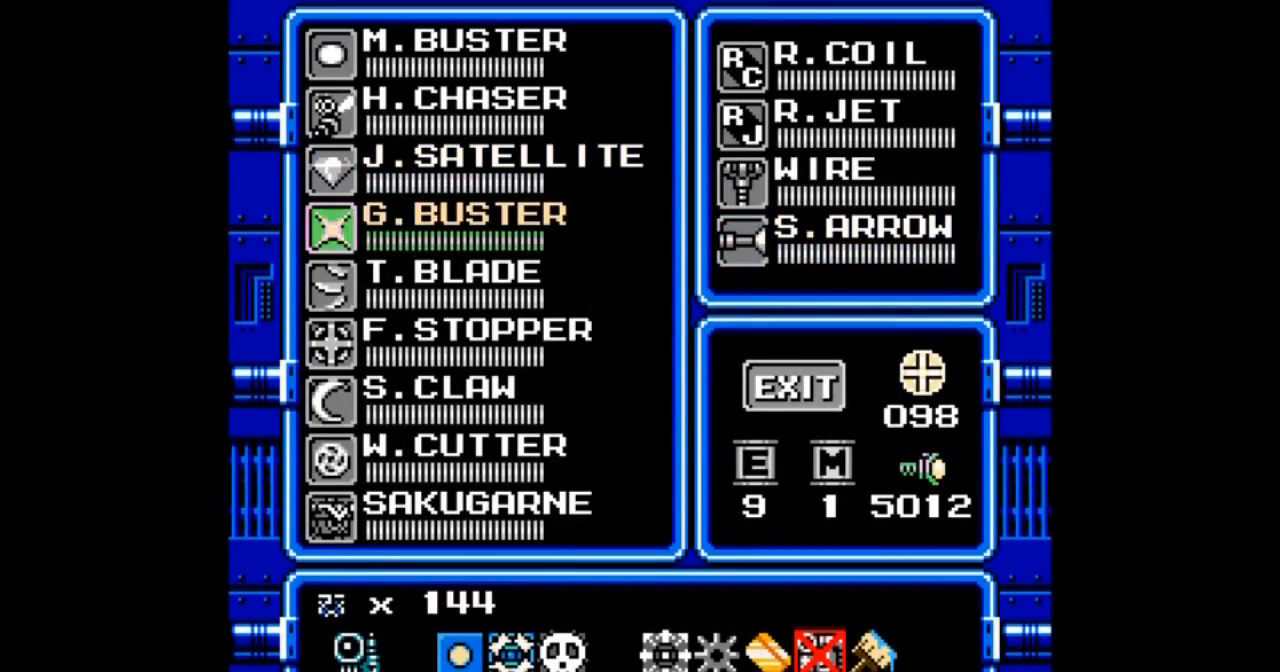
{"buttons": [], "events": [[33, "DPAD_DOWN", "up"], [33, "DPAD_LEFT", "down"], [133, "DPAD_LEFT", "up"]]}
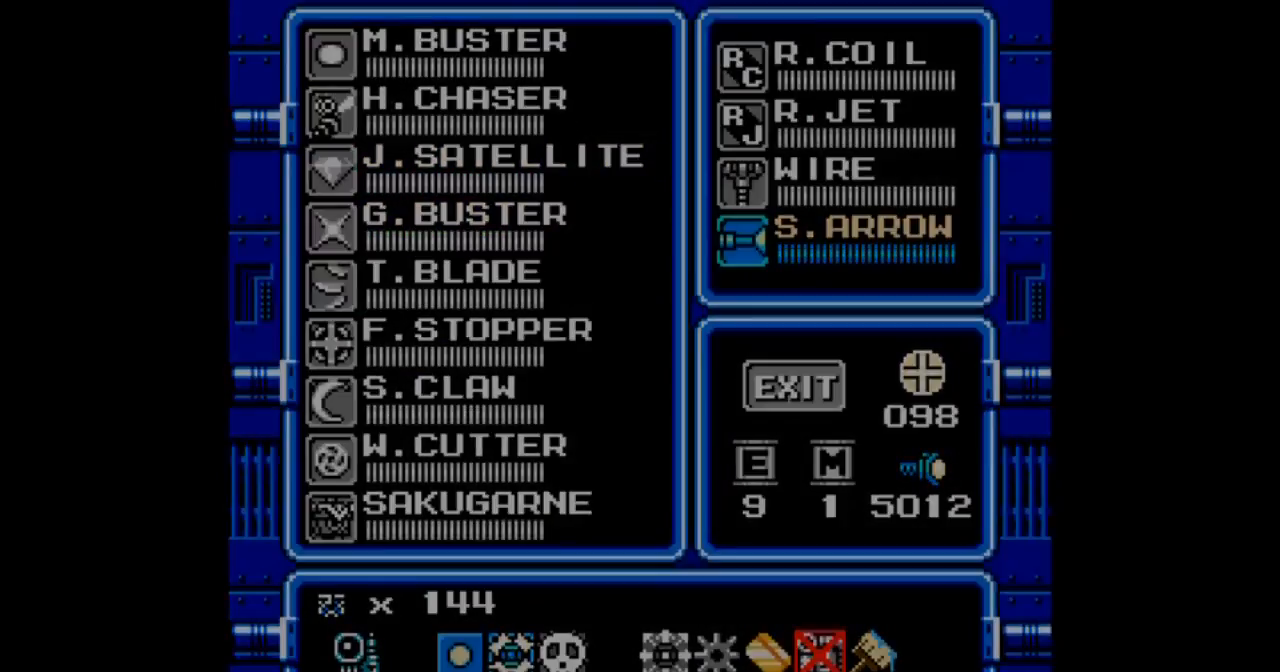
{"buttons": ["A", "DPAD_RIGHT"], "events": [[400, "A", "down"], [400, "DPAD_RIGHT", "down"]]}
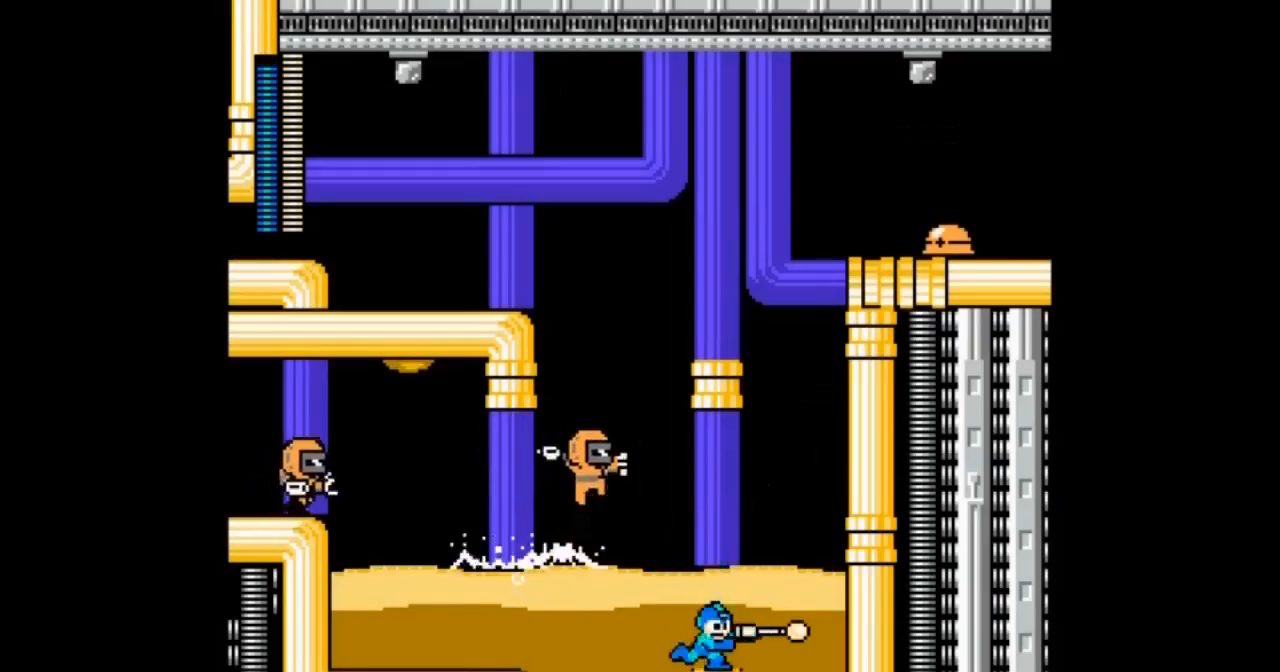
{"buttons": [], "events": [[33, "A", "up"], [33, "B", "down"], [300, "B", "up"], [467, "DPAD_RIGHT", "up"]]}
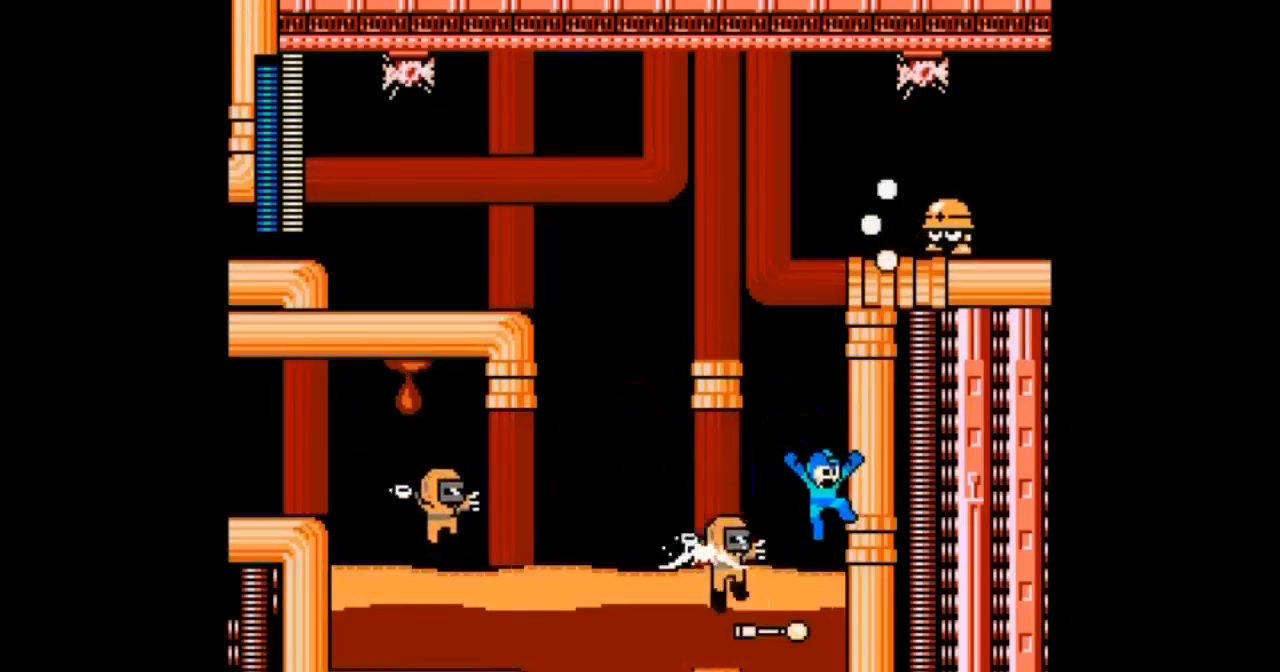
{"buttons": ["A", "B", "DPAD_LEFT"], "events": [[200, "A", "down"], [200, "B", "down"], [334, "DPAD_LEFT", "down"]]}
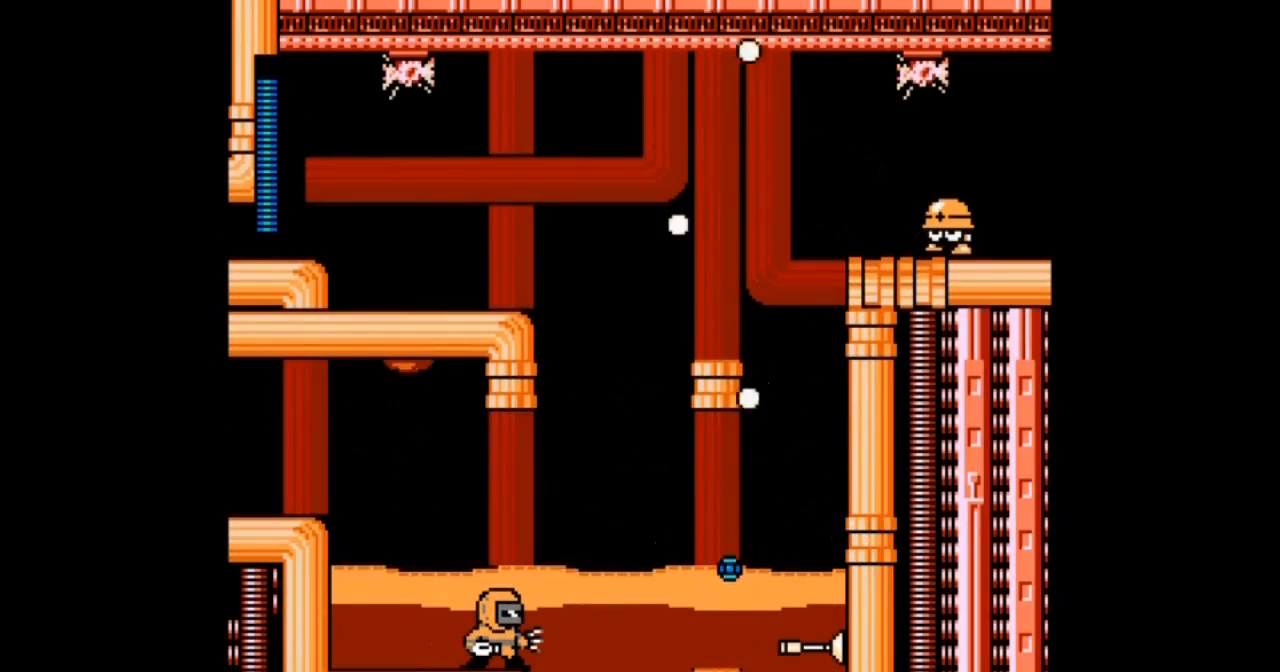
{"buttons": [], "events": [[33, "A", "up"], [66, "B", "up"], [400, "DPAD_LEFT", "up"]]}